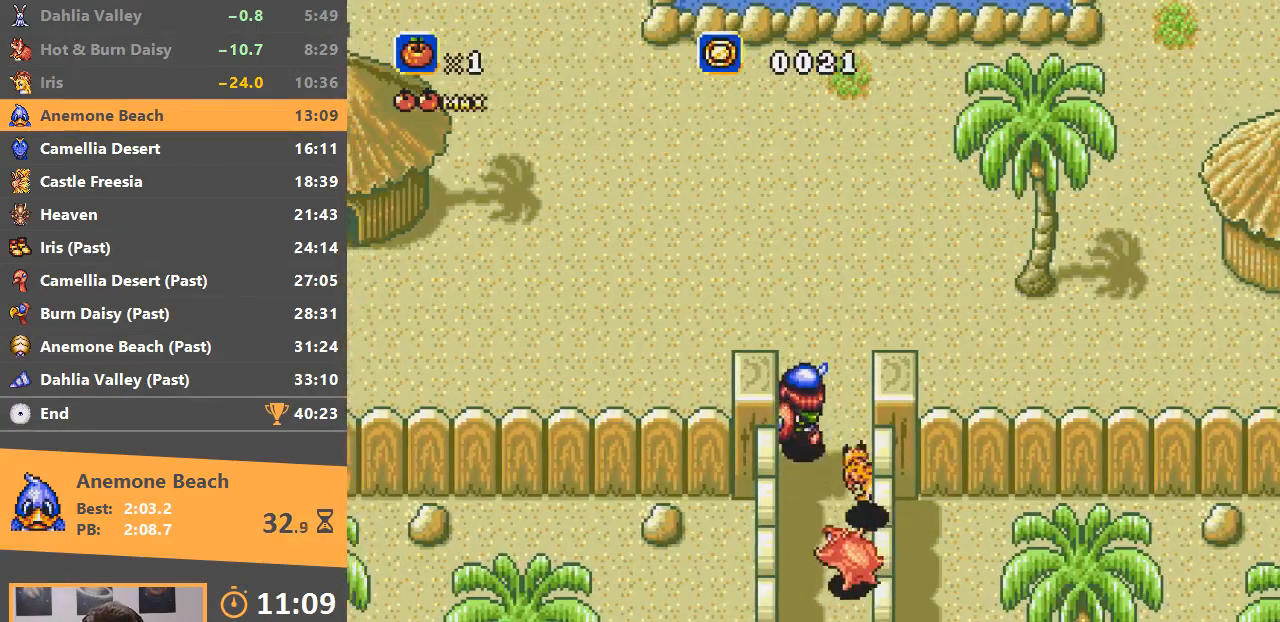
Gameplay with a controller; each line is a JSON object with the inputs held at the frame after it. "events" lists button and stick changes between this image and that frame as [ms after this image, input, new state], when the widget could be followed in between. Not read: DPAD_LEFT DPAD_RIGHT DPAD_UP L3 R3.
{"buttons": [], "events": []}
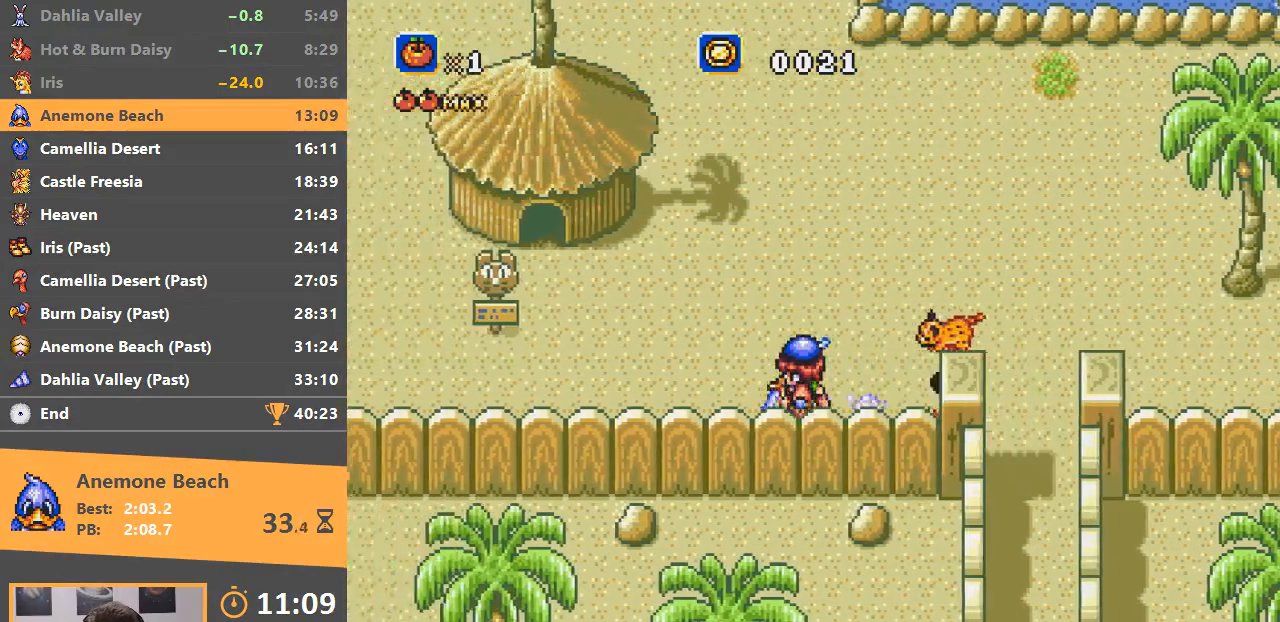
{"buttons": [], "events": []}
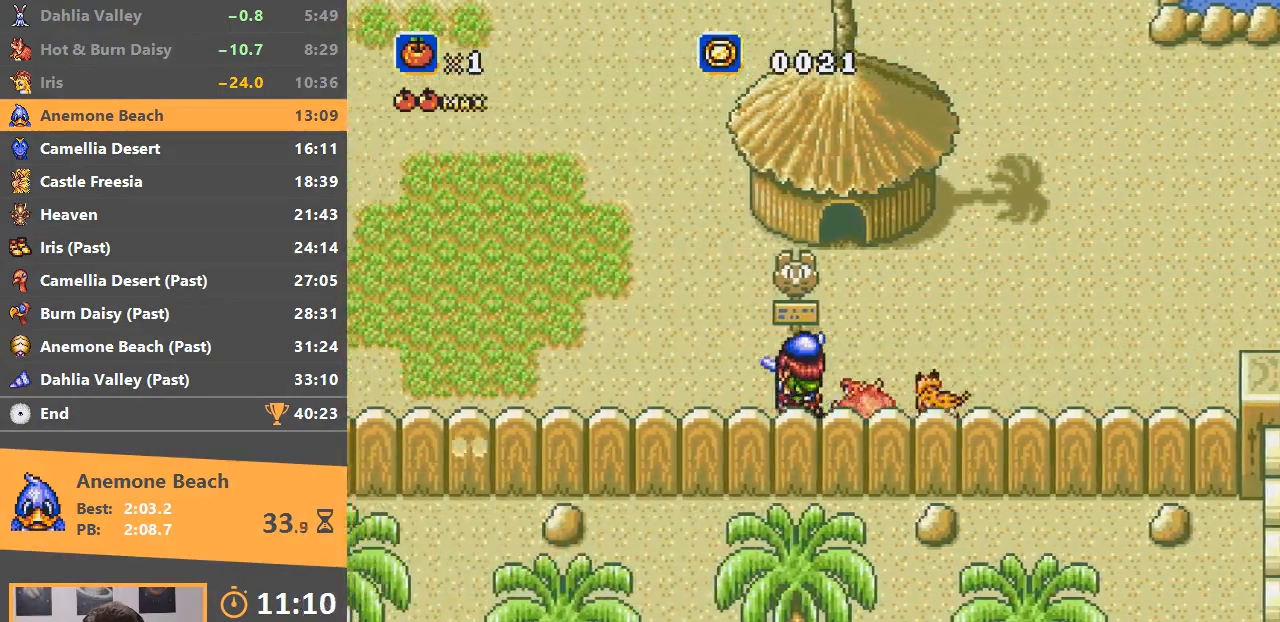
{"buttons": ["B"], "events": [[384, "B", "down"]]}
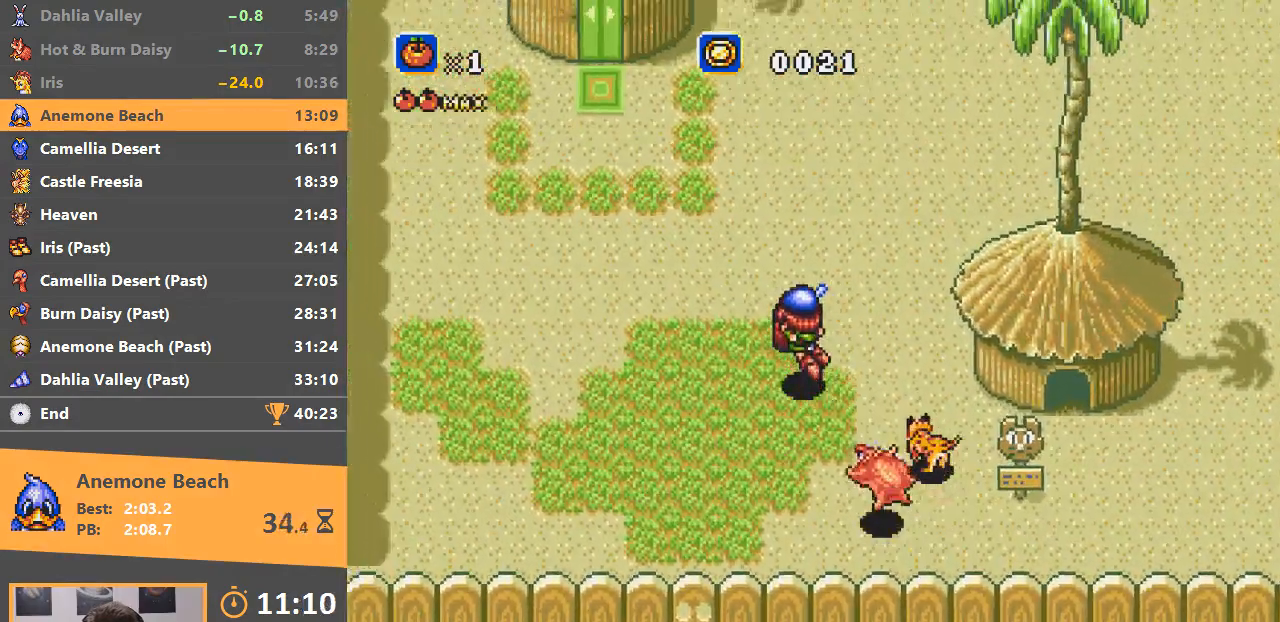
{"buttons": [], "events": [[484, "B", "up"]]}
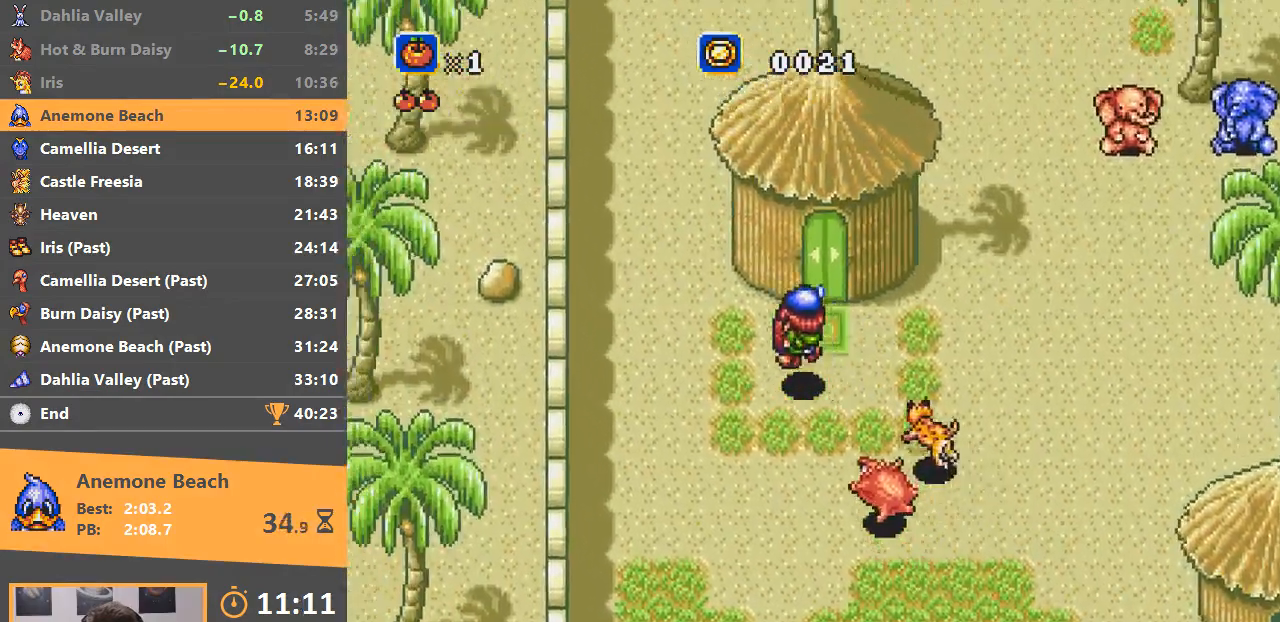
{"buttons": [], "events": [[251, "B", "down"], [334, "B", "up"]]}
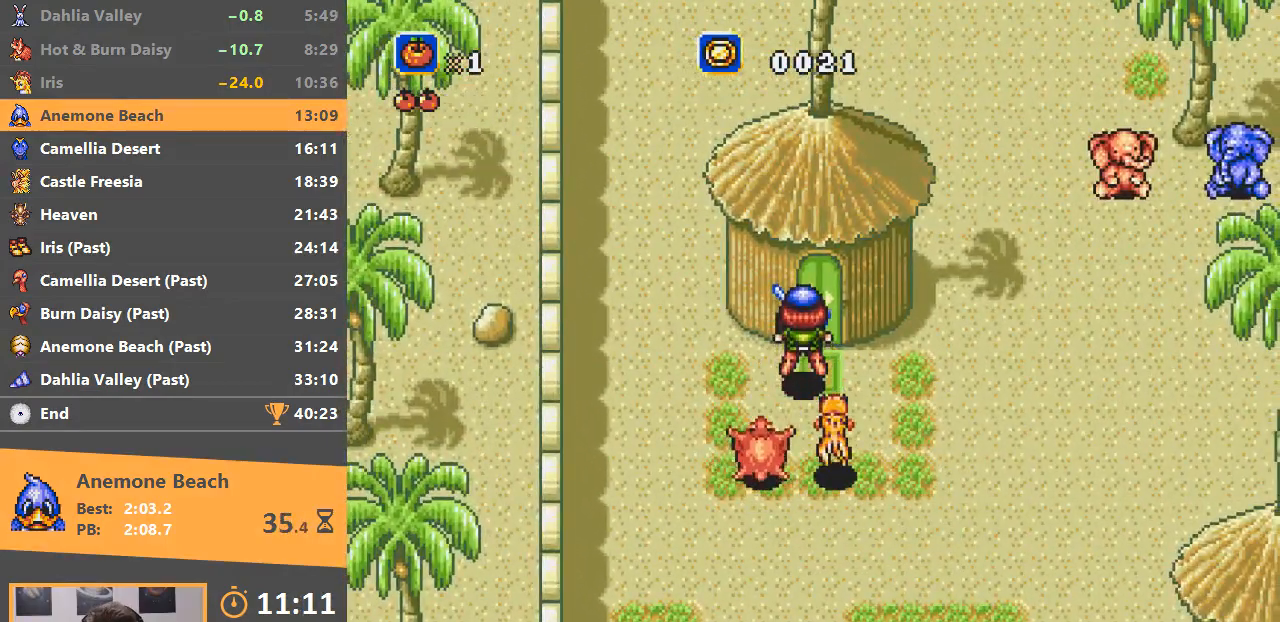
{"buttons": [], "events": [[384, "B", "down"], [417, "B", "up"]]}
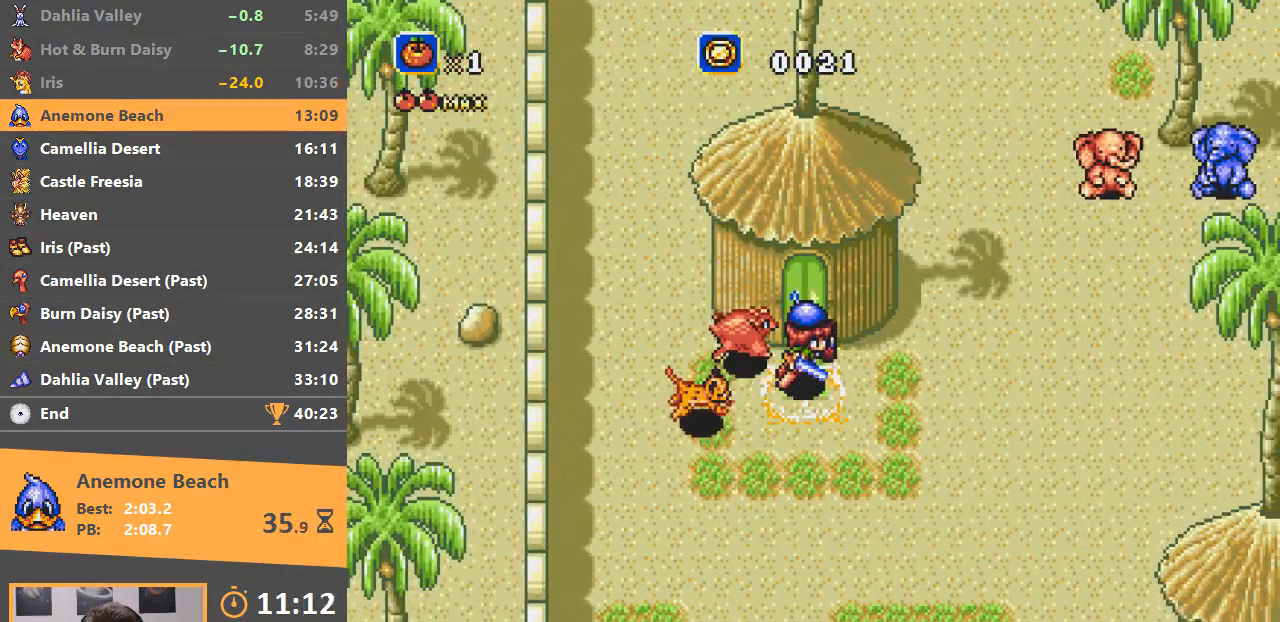
{"buttons": [], "events": []}
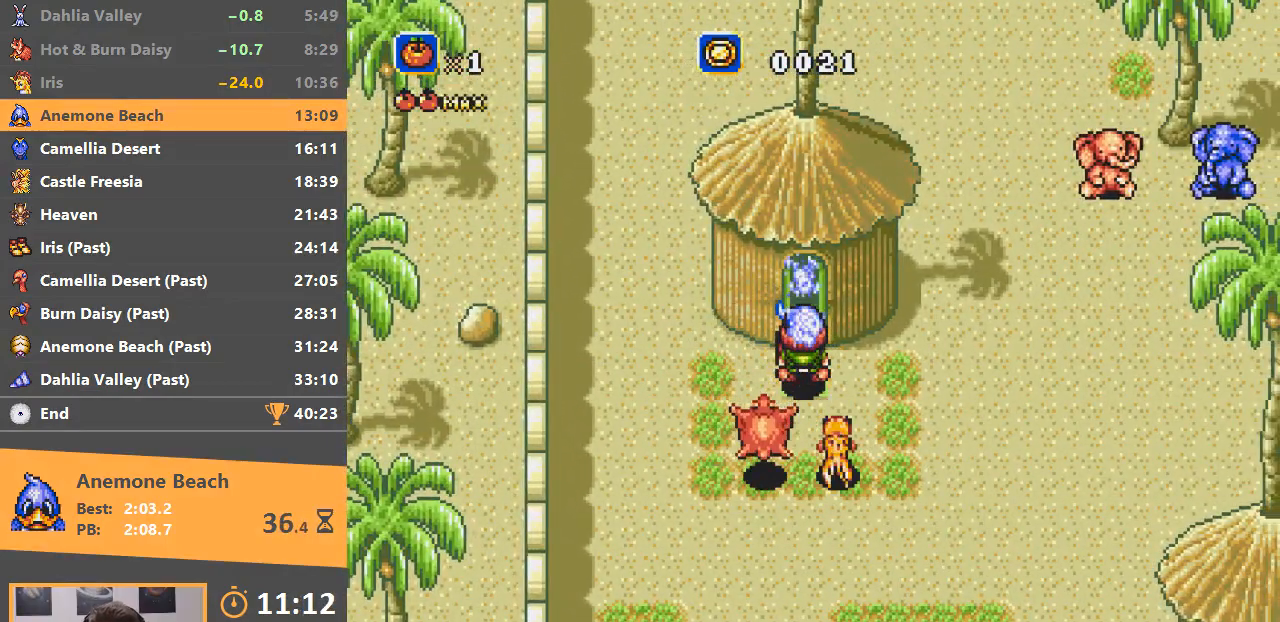
{"buttons": [], "events": []}
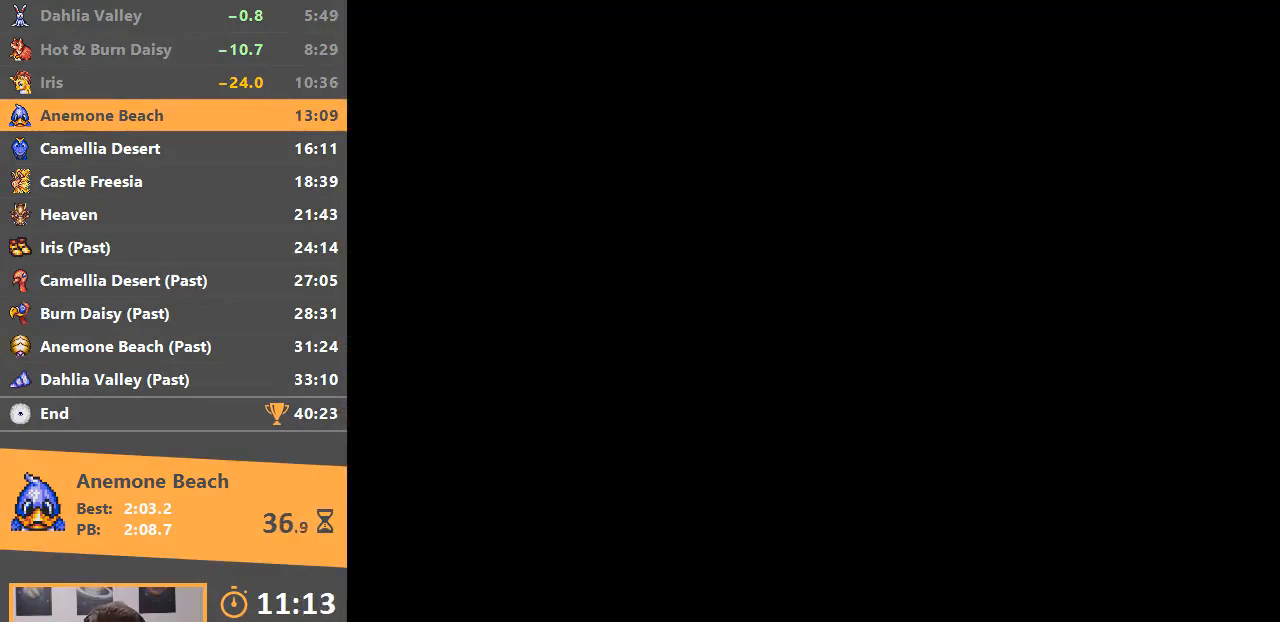
{"buttons": [], "events": []}
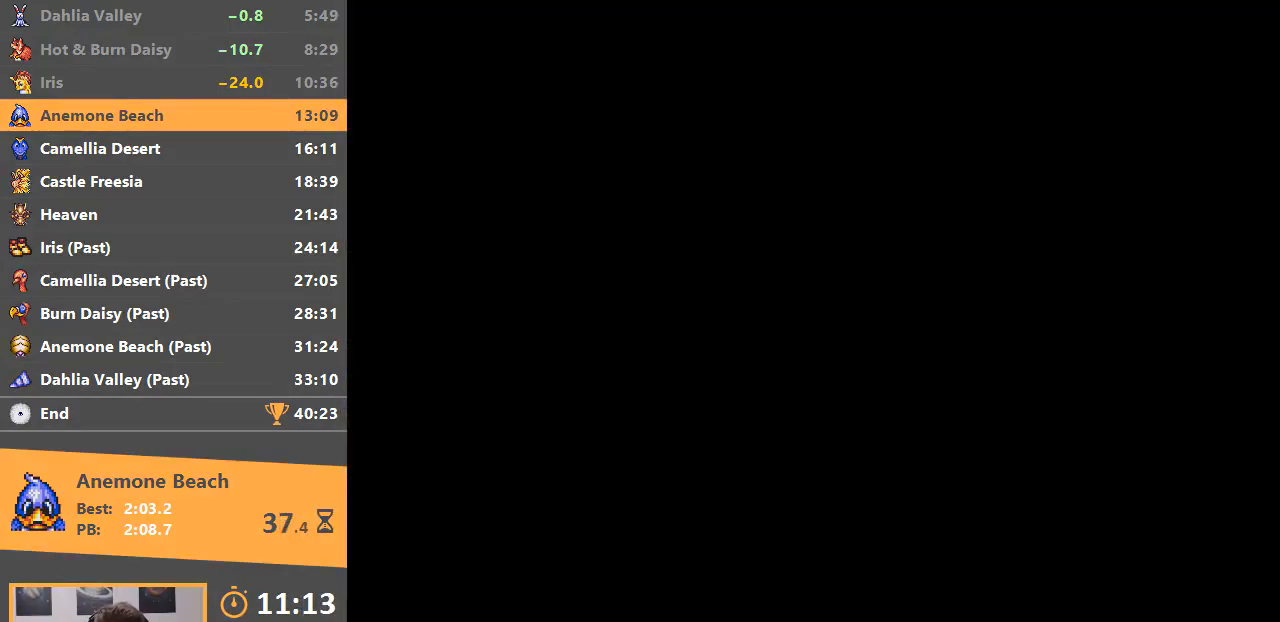
{"buttons": [], "events": []}
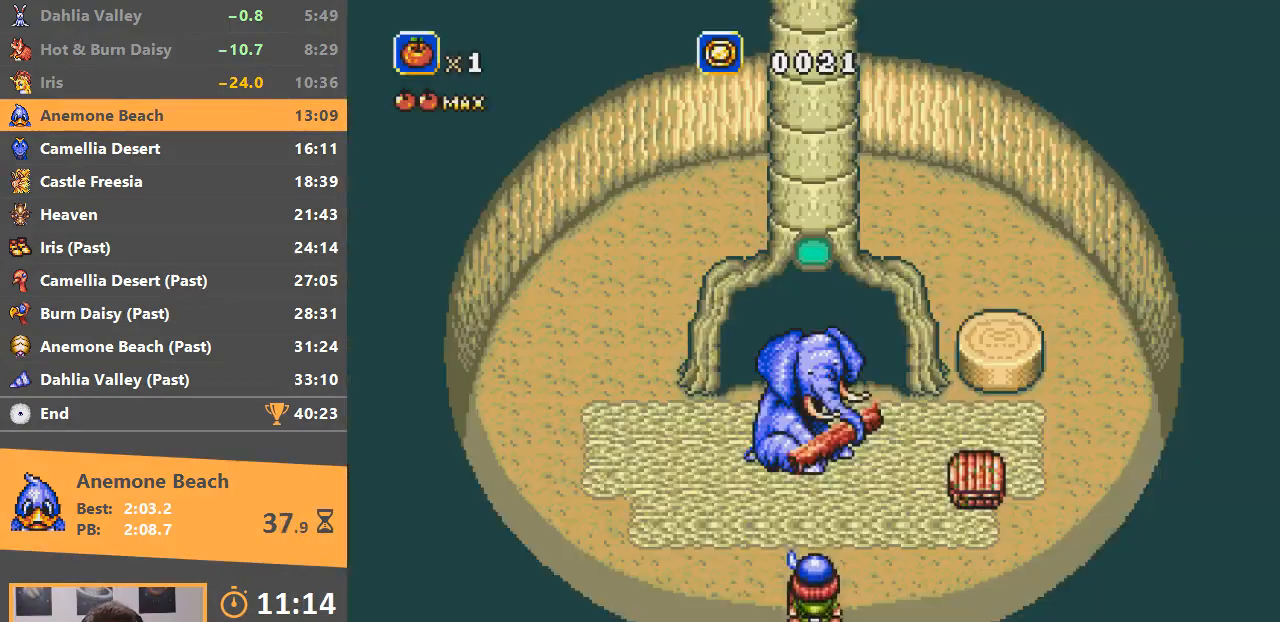
{"buttons": ["B"], "events": [[401, "A", "down"], [484, "A", "up"], [501, "B", "down"]]}
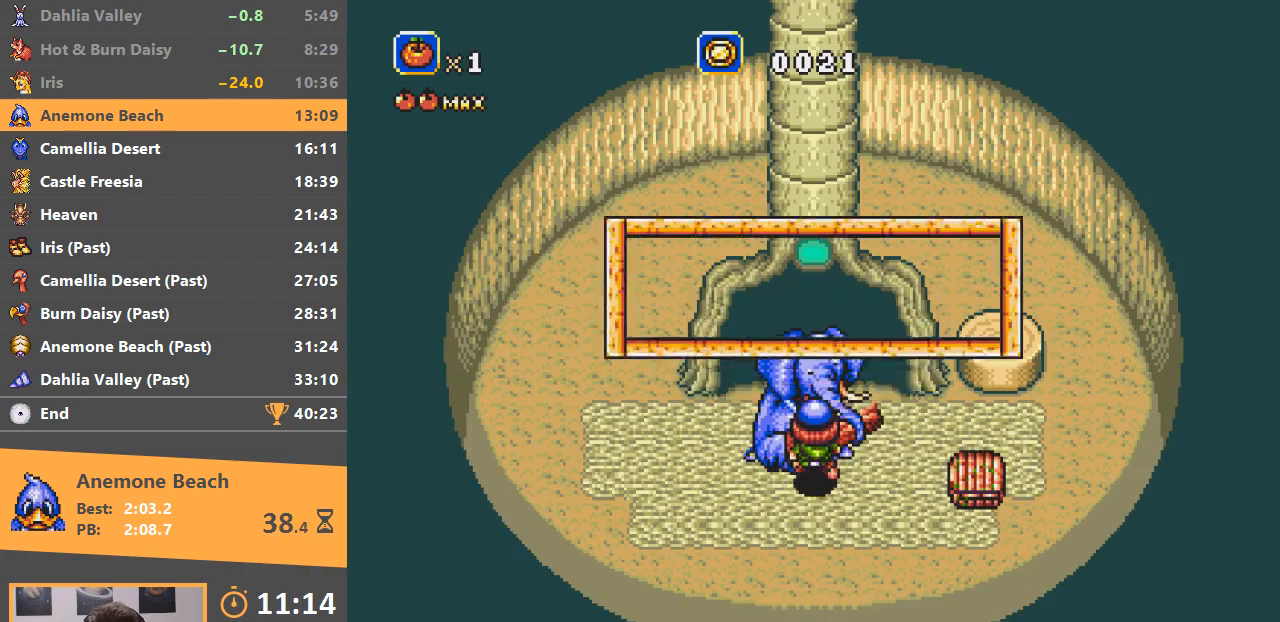
{"buttons": ["A", "B"], "events": [[33, "A", "down"], [83, "A", "up"], [83, "B", "up"], [133, "A", "down"], [150, "B", "down"], [184, "A", "up"], [200, "B", "up"], [234, "A", "down"], [250, "B", "down"], [300, "A", "up"], [300, "B", "up"], [384, "A", "down"], [384, "B", "down"], [434, "B", "up"], [450, "A", "up"], [500, "A", "down"], [500, "B", "down"]]}
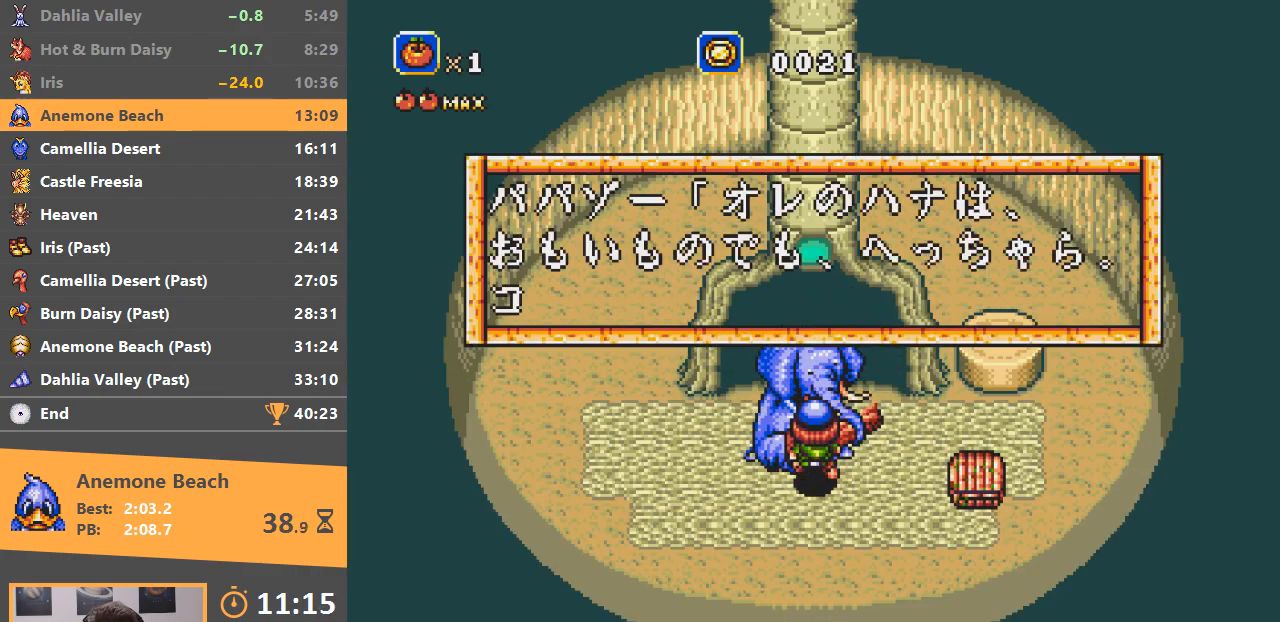
{"buttons": ["A", "B"], "events": [[51, "A", "up"], [51, "B", "up"], [101, "A", "down"], [101, "B", "down"], [151, "B", "up"], [184, "A", "up"], [234, "A", "down"], [234, "B", "down"], [251, "B", "up"], [301, "A", "up"], [351, "A", "down"], [351, "B", "down"], [418, "A", "up"], [434, "B", "up"], [468, "A", "down"], [468, "B", "down"]]}
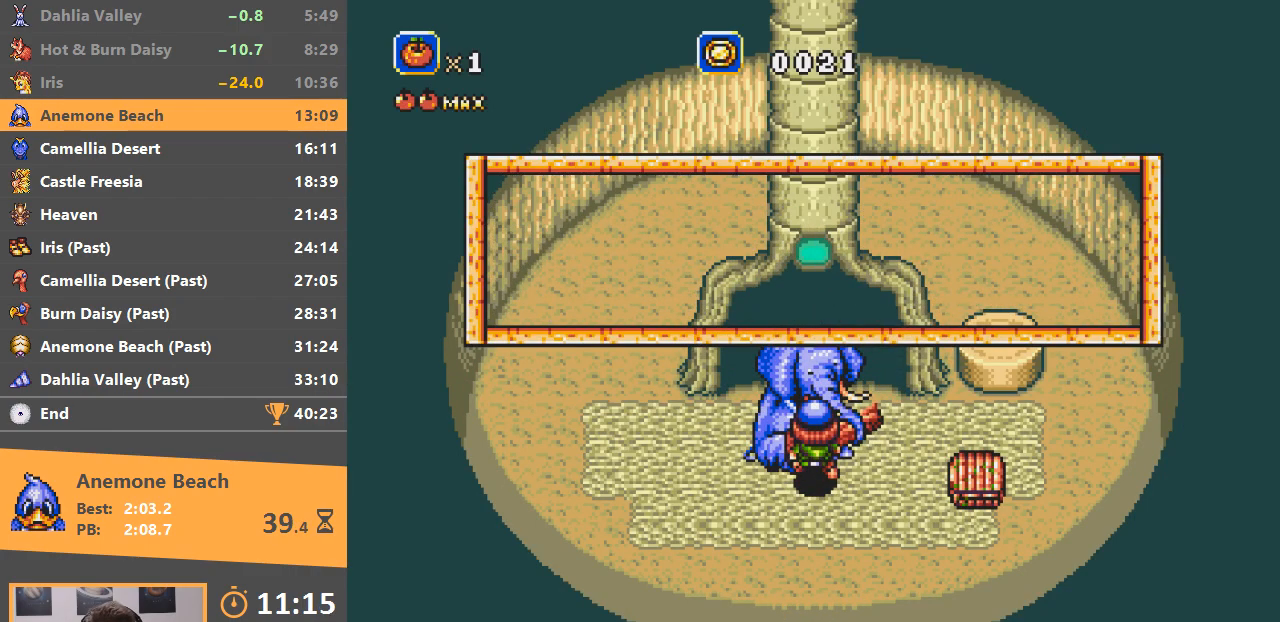
{"buttons": [], "events": [[33, "A", "up"], [33, "B", "up"], [100, "A", "down"], [150, "A", "up"], [234, "A", "down"], [317, "A", "up"], [400, "A", "down"], [484, "A", "up"]]}
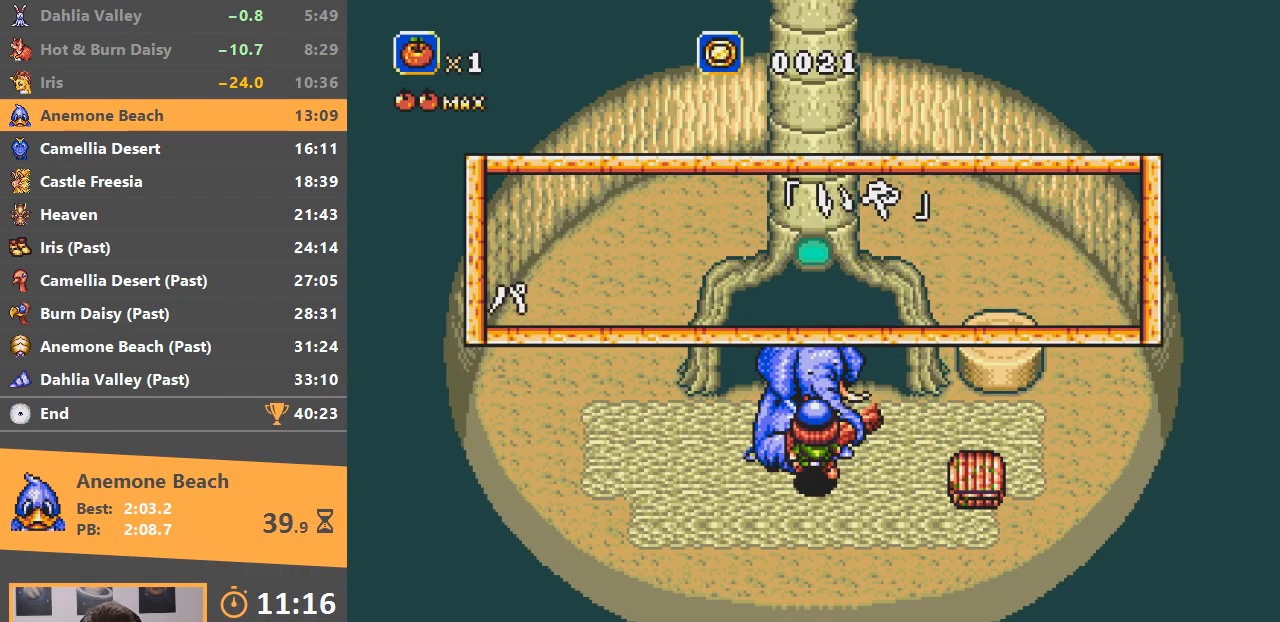
{"buttons": ["A", "B"], "events": [[34, "A", "down"], [101, "A", "up"], [101, "B", "down"], [201, "B", "up"], [251, "A", "down"], [251, "B", "down"], [301, "B", "up"], [317, "A", "up"], [368, "A", "down"], [384, "B", "down"], [434, "B", "up"], [451, "A", "up"], [484, "A", "down"], [501, "B", "down"]]}
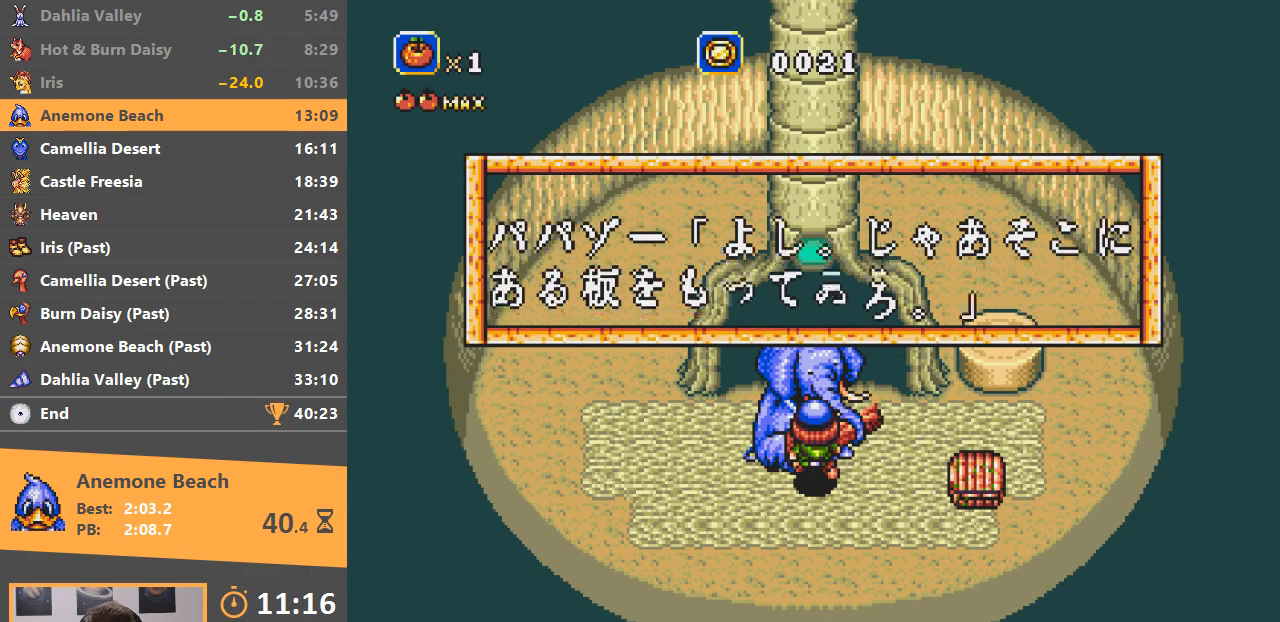
{"buttons": ["A"], "events": [[50, "A", "up"], [50, "B", "up"], [100, "A", "down"], [117, "B", "down"], [167, "A", "up"], [183, "B", "up"], [234, "A", "down"], [234, "B", "down"], [300, "A", "up"], [300, "B", "up"], [367, "A", "down"], [450, "A", "up"], [500, "A", "down"]]}
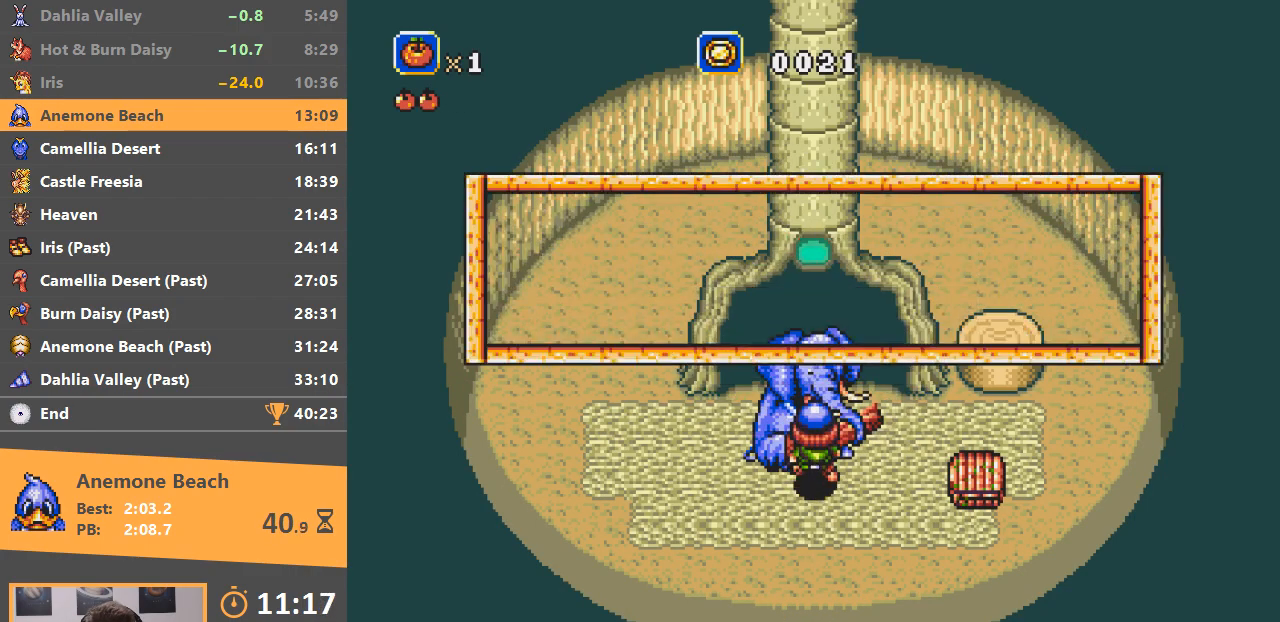
{"buttons": ["A", "B"], "events": [[84, "A", "up"], [134, "A", "down"], [217, "A", "up"], [251, "B", "down"], [267, "A", "down"], [317, "A", "up"], [334, "B", "up"], [384, "A", "down"], [384, "B", "down"], [418, "DPAD_DOWN", "down"], [434, "A", "up"], [434, "DPAD_DOWN", "up"], [451, "B", "up"], [501, "A", "down"], [501, "B", "down"]]}
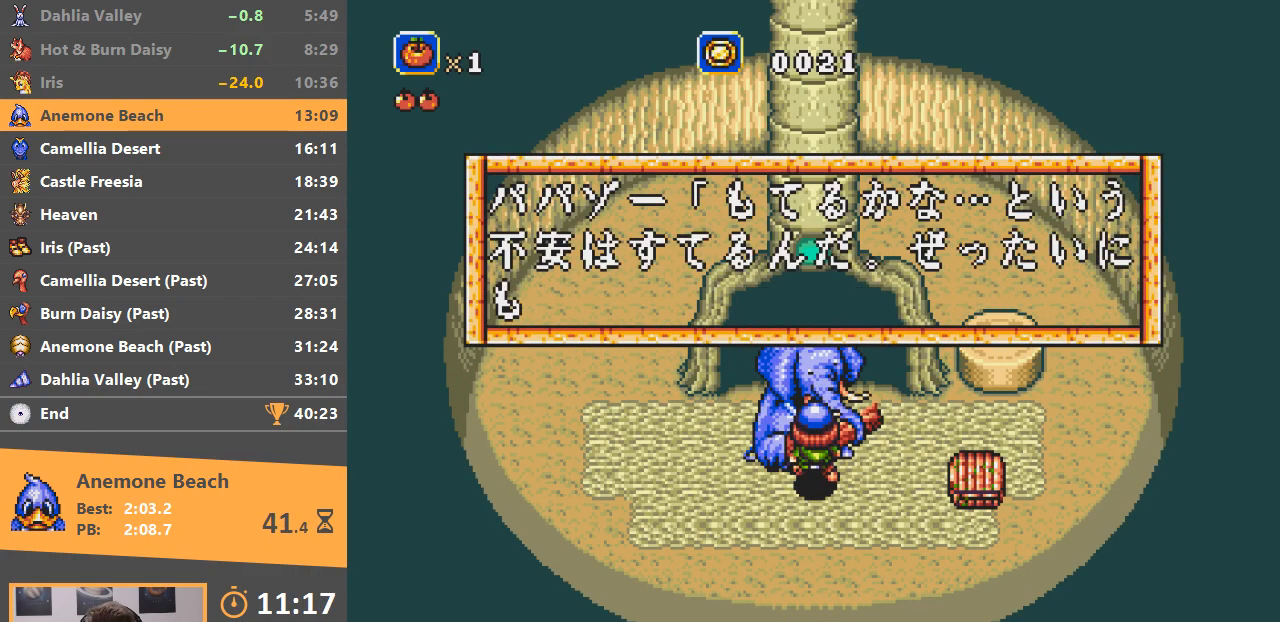
{"buttons": [], "events": [[17, "DPAD_DOWN", "down"], [50, "B", "up"], [50, "DPAD_DOWN", "up"], [67, "A", "up"], [133, "A", "down"], [133, "B", "down"], [184, "A", "up"], [184, "B", "up"], [234, "A", "down"], [250, "B", "down"], [334, "A", "up"], [334, "B", "up"], [367, "A", "down"], [367, "B", "down"], [434, "A", "up"], [434, "B", "up"]]}